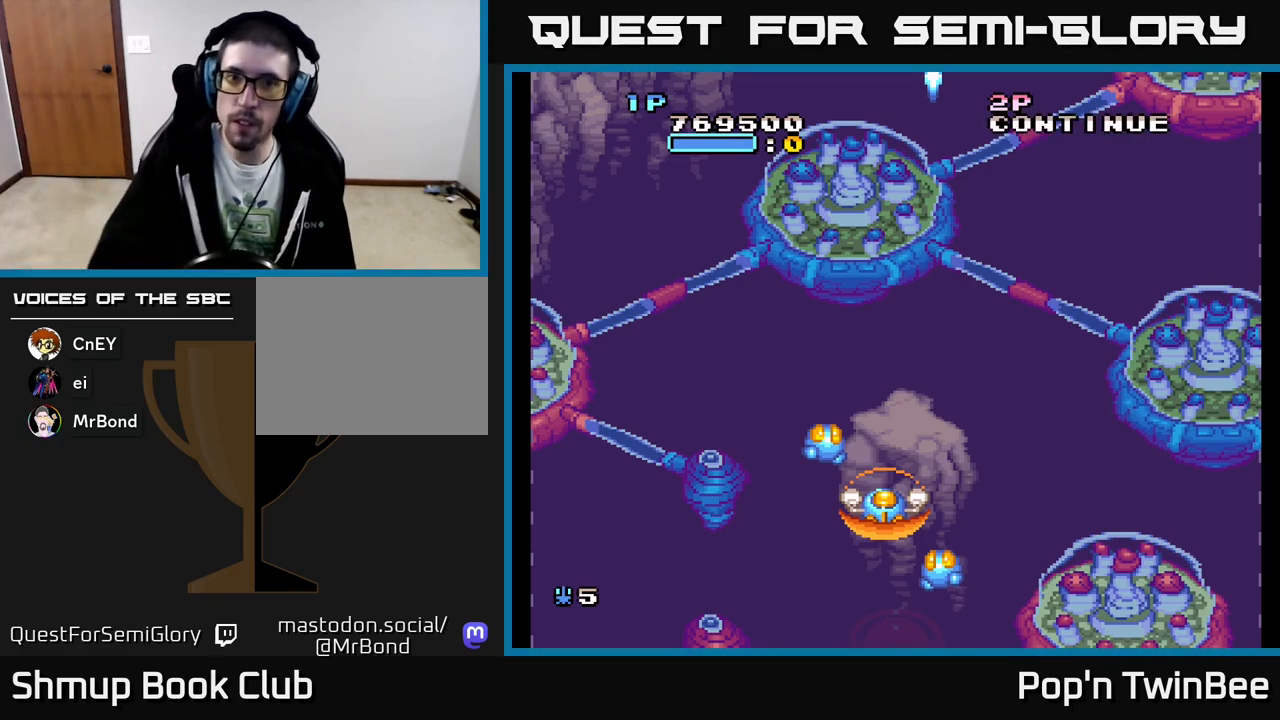
Gameplay with a controller (Xbox layout); each line is a JSON object with the inputs held at the frame after it. "events" lists button and stick changes between this image and that frame as [ms after this image, input, new state], when the widget could be followed in between. Not read: left_stick right_stick.
{"buttons": [], "events": [[367, "START", "down"], [467, "START", "up"]]}
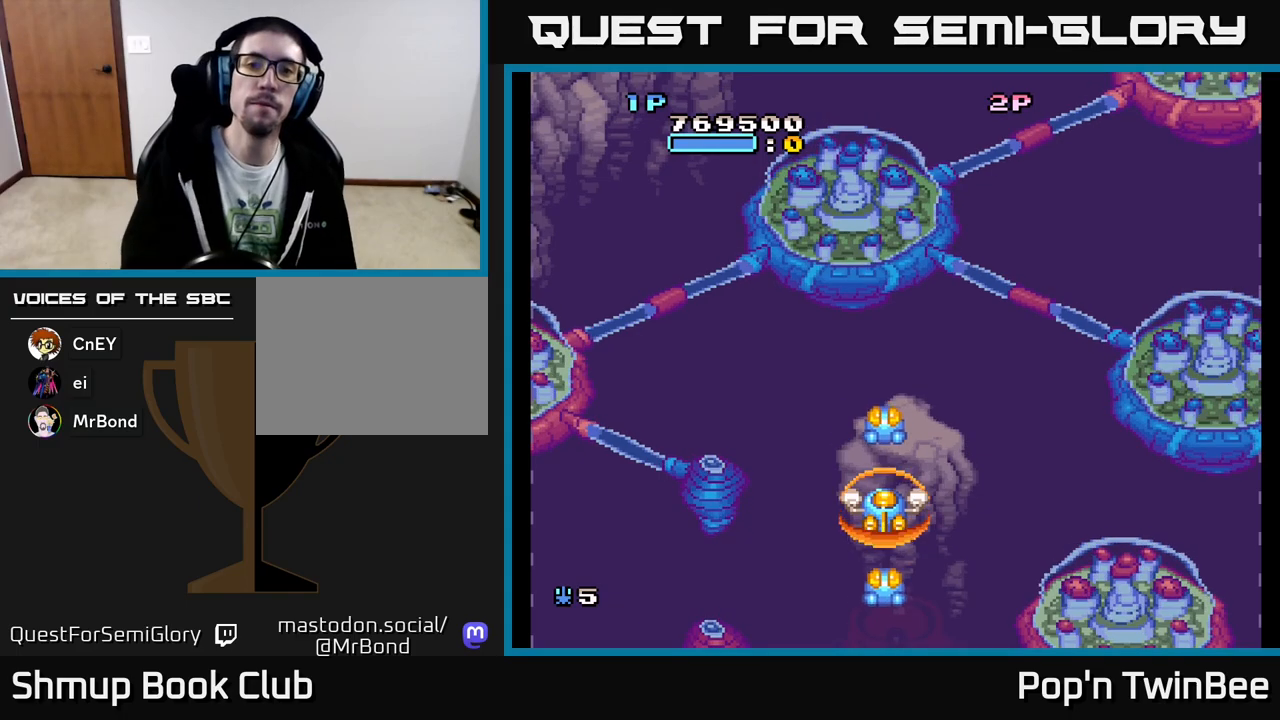
{"buttons": ["A"], "events": [[250, "DPAD_DOWN", "down"], [317, "A", "down"], [367, "DPAD_DOWN", "up"]]}
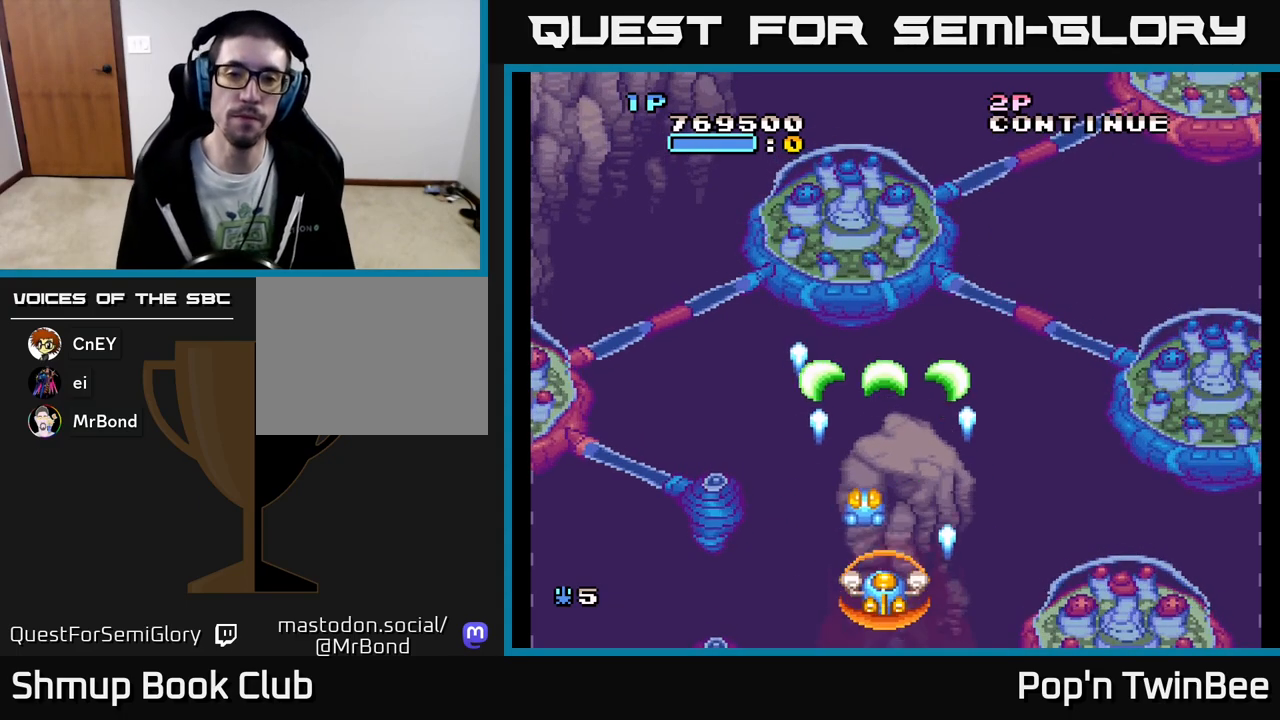
{"buttons": ["DPAD_UP"], "events": [[183, "DPAD_UP", "down"], [317, "A", "up"]]}
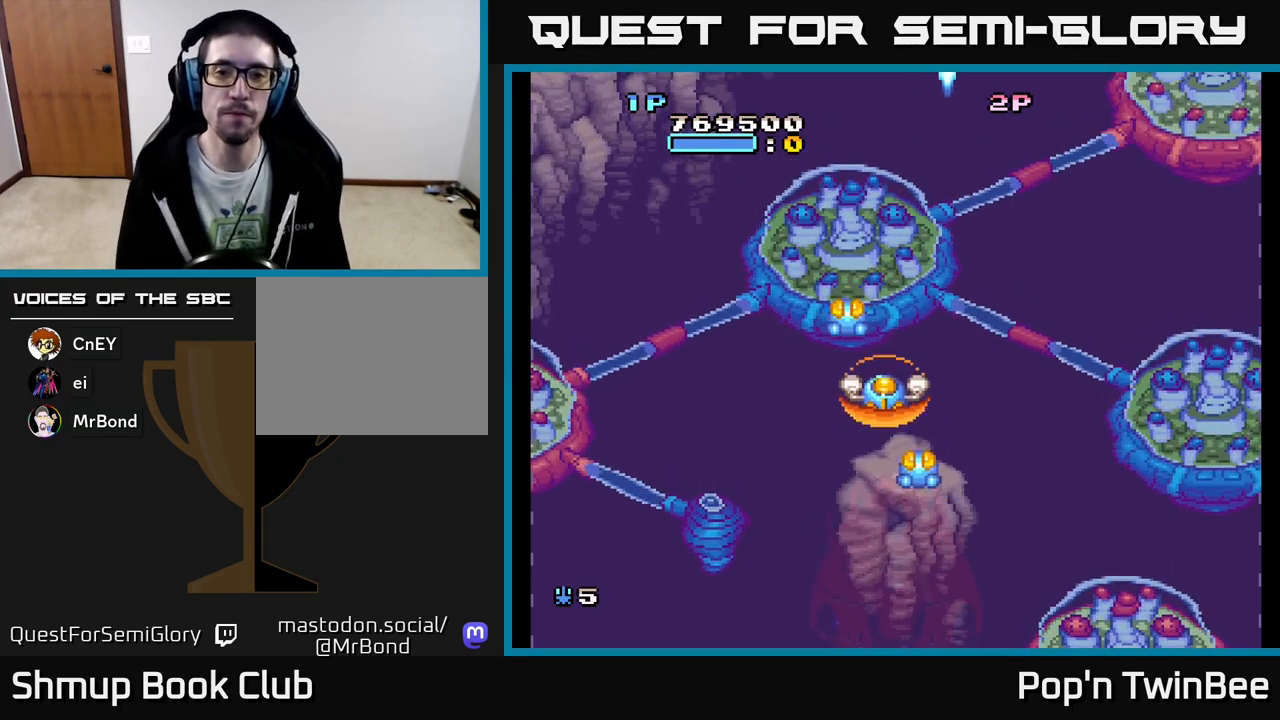
{"buttons": ["A"], "events": [[33, "A", "down"], [100, "DPAD_UP", "up"]]}
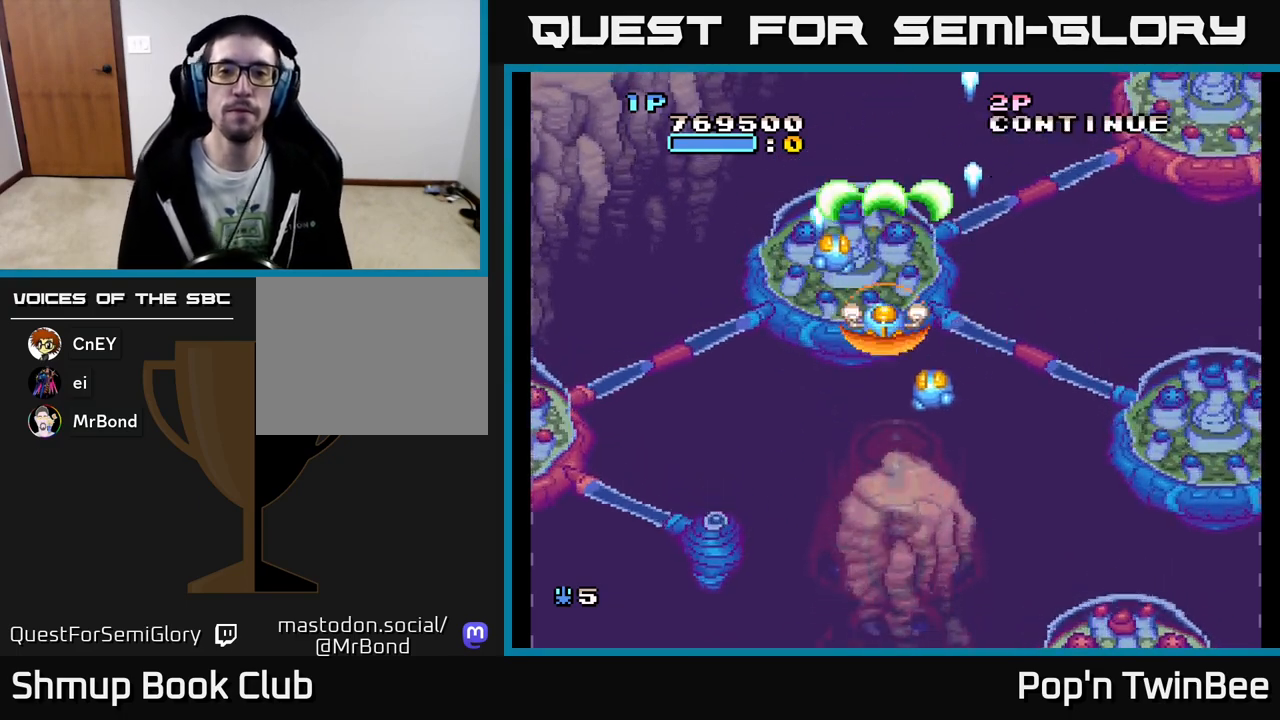
{"buttons": ["A"], "events": []}
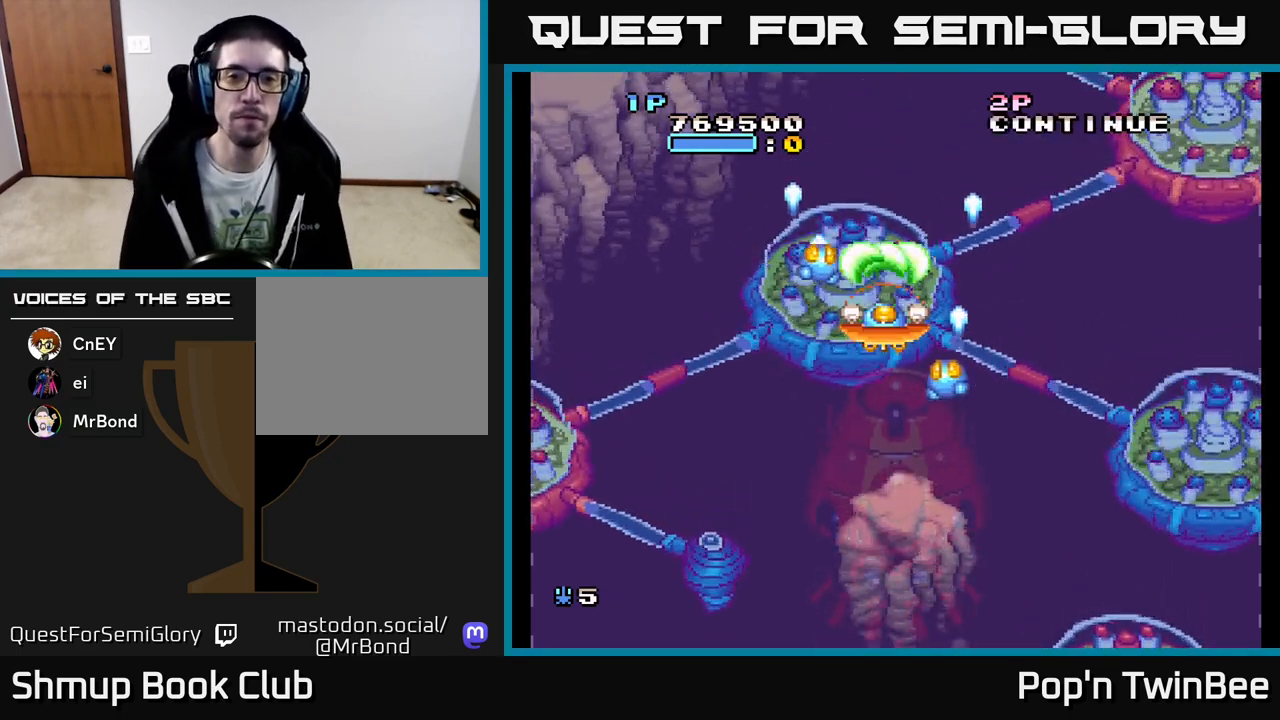
{"buttons": ["A"], "events": [[300, "DPAD_DOWN", "down"], [500, "DPAD_DOWN", "up"]]}
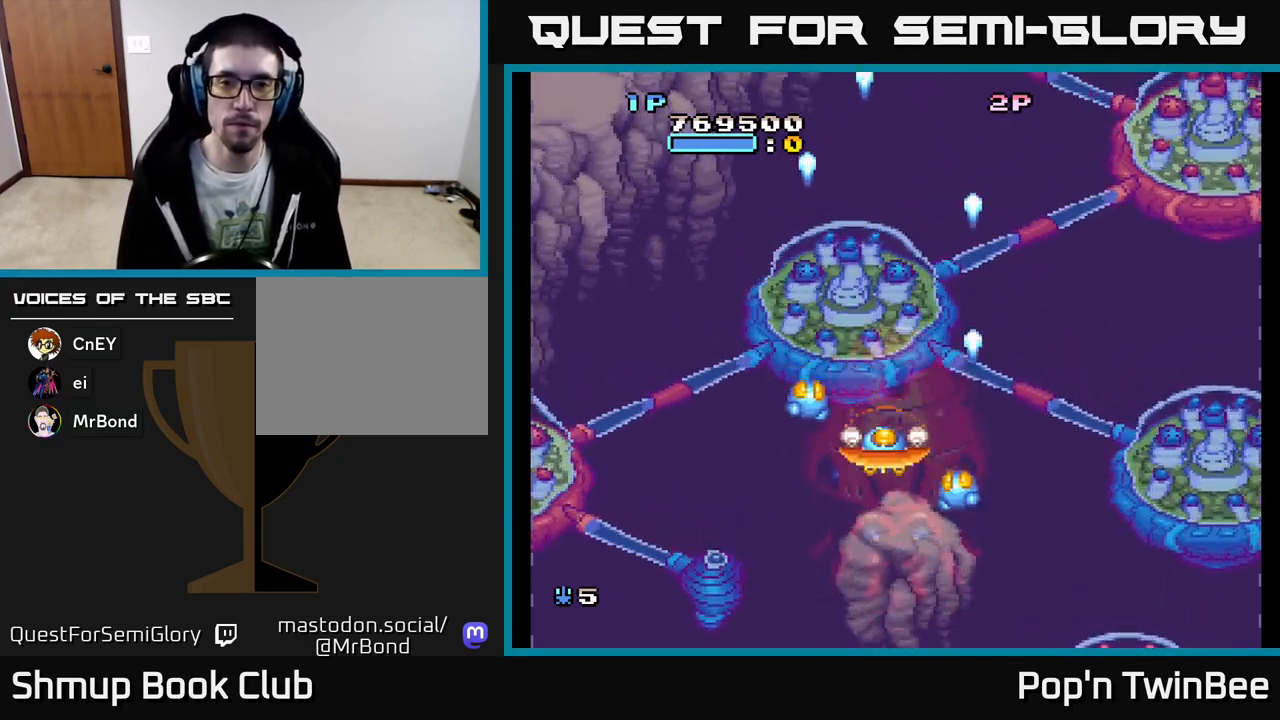
{"buttons": [], "events": [[167, "DPAD_DOWN", "down"], [333, "DPAD_DOWN", "up"], [367, "A", "up"]]}
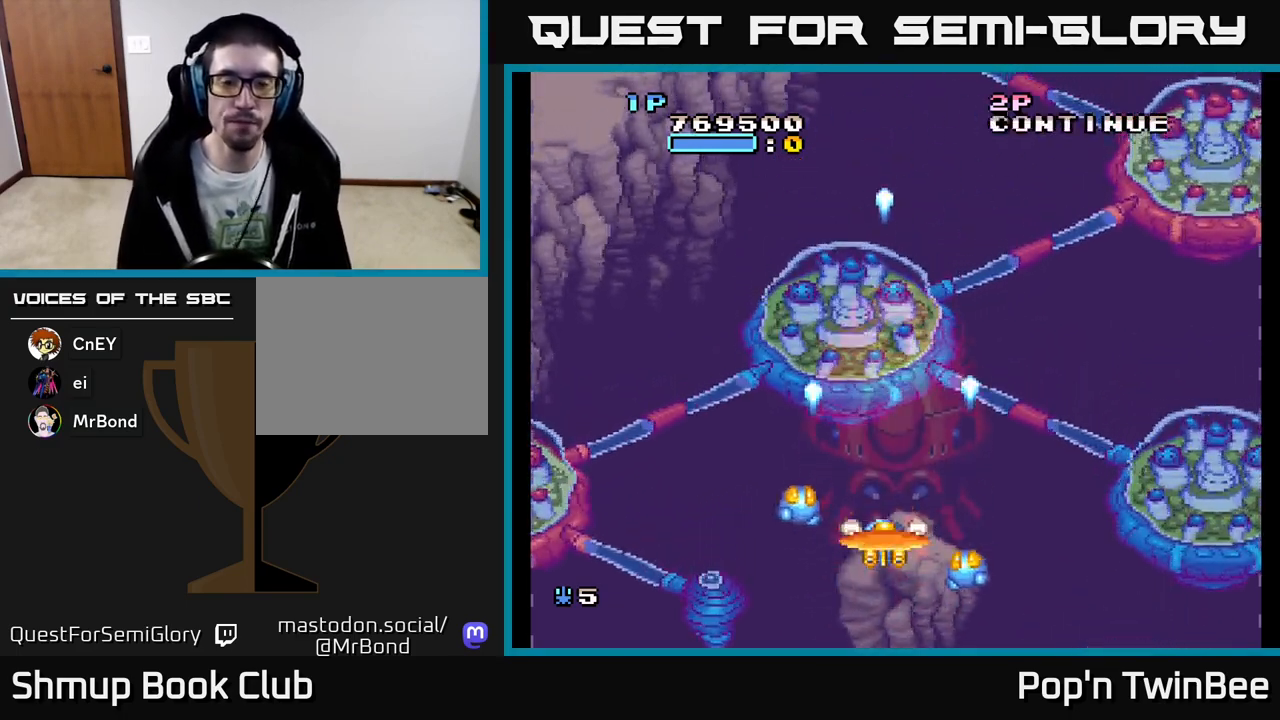
{"buttons": ["X"], "events": [[400, "X", "down"]]}
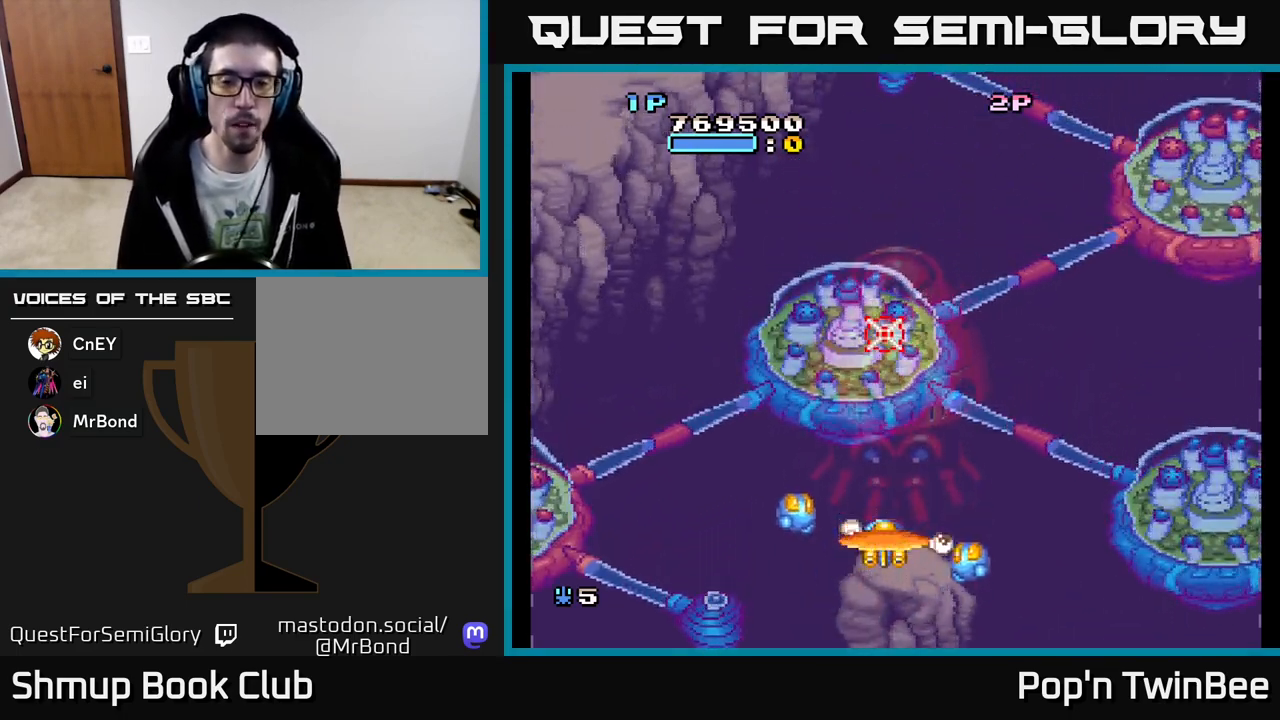
{"buttons": ["X"], "events": []}
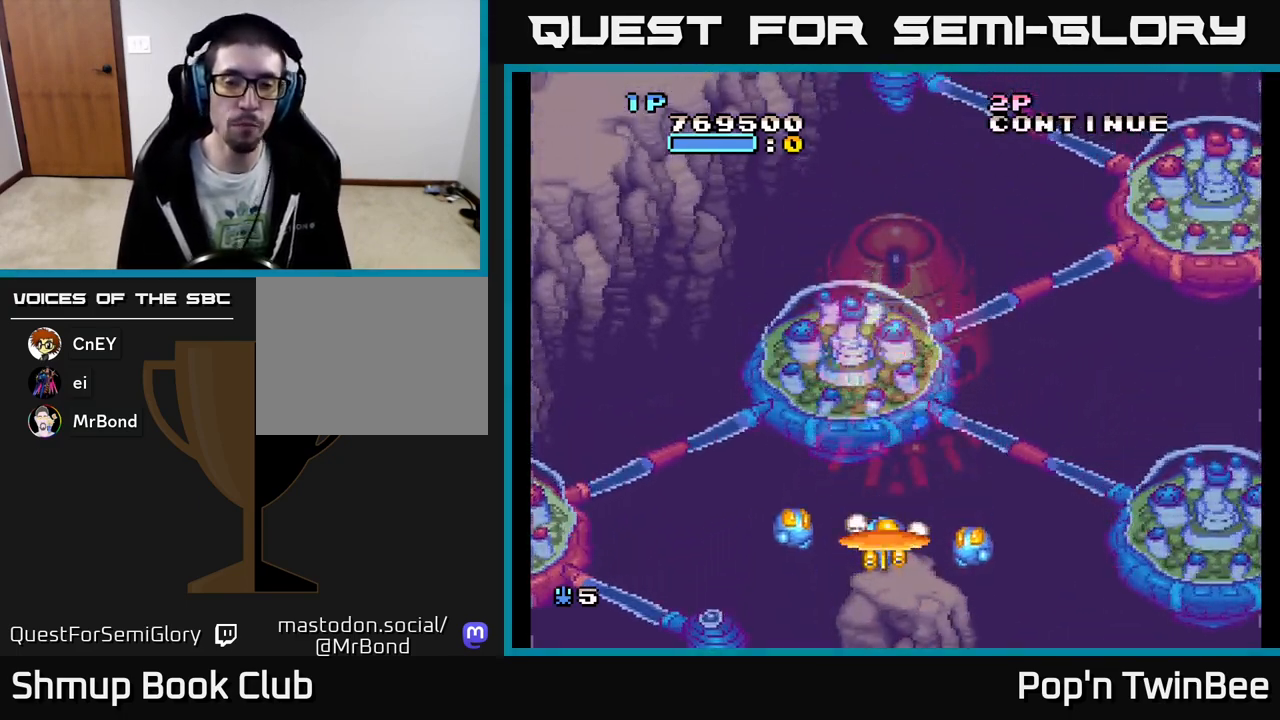
{"buttons": ["A"], "events": [[83, "A", "down"], [100, "X", "up"]]}
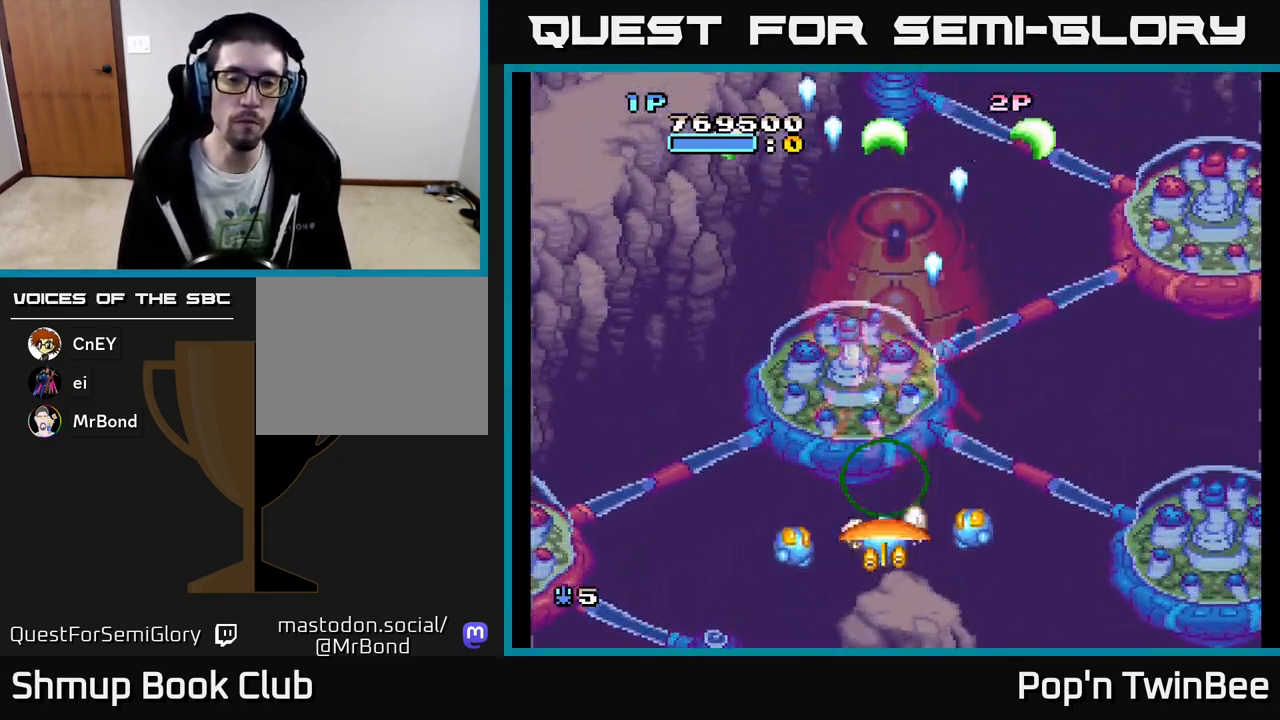
{"buttons": ["A", "X"], "events": [[467, "X", "down"]]}
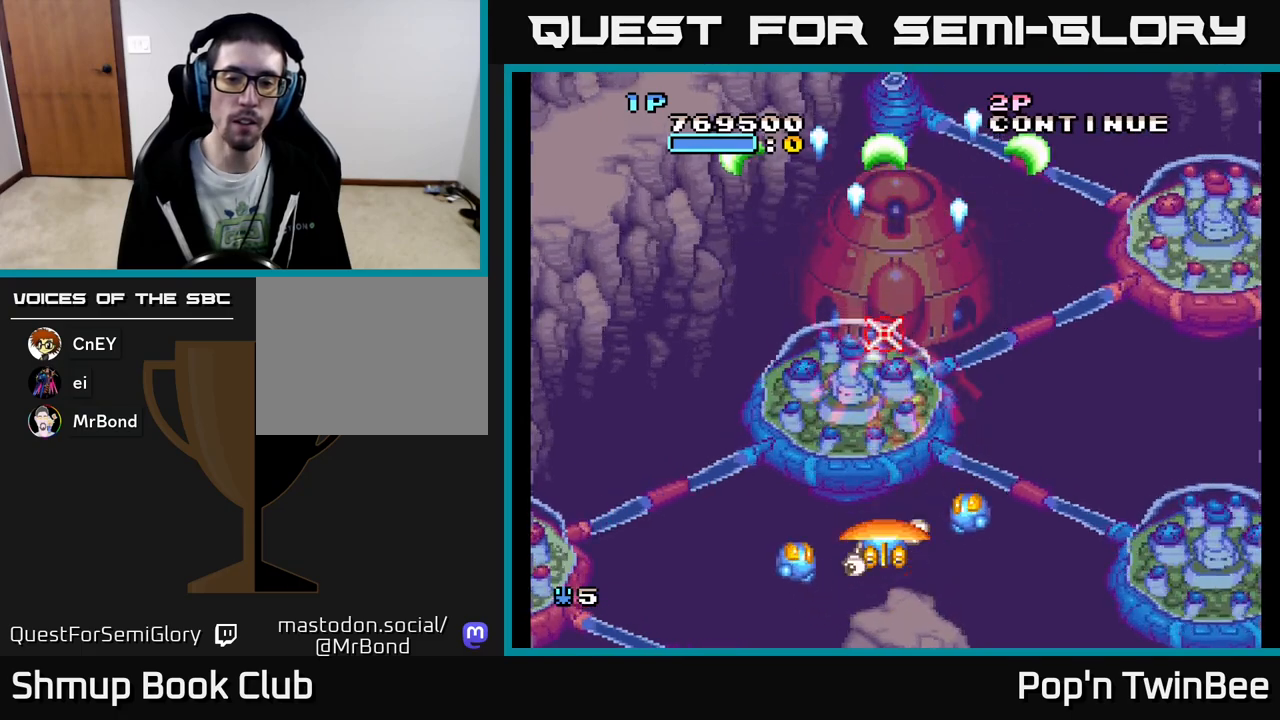
{"buttons": ["A", "X"], "events": []}
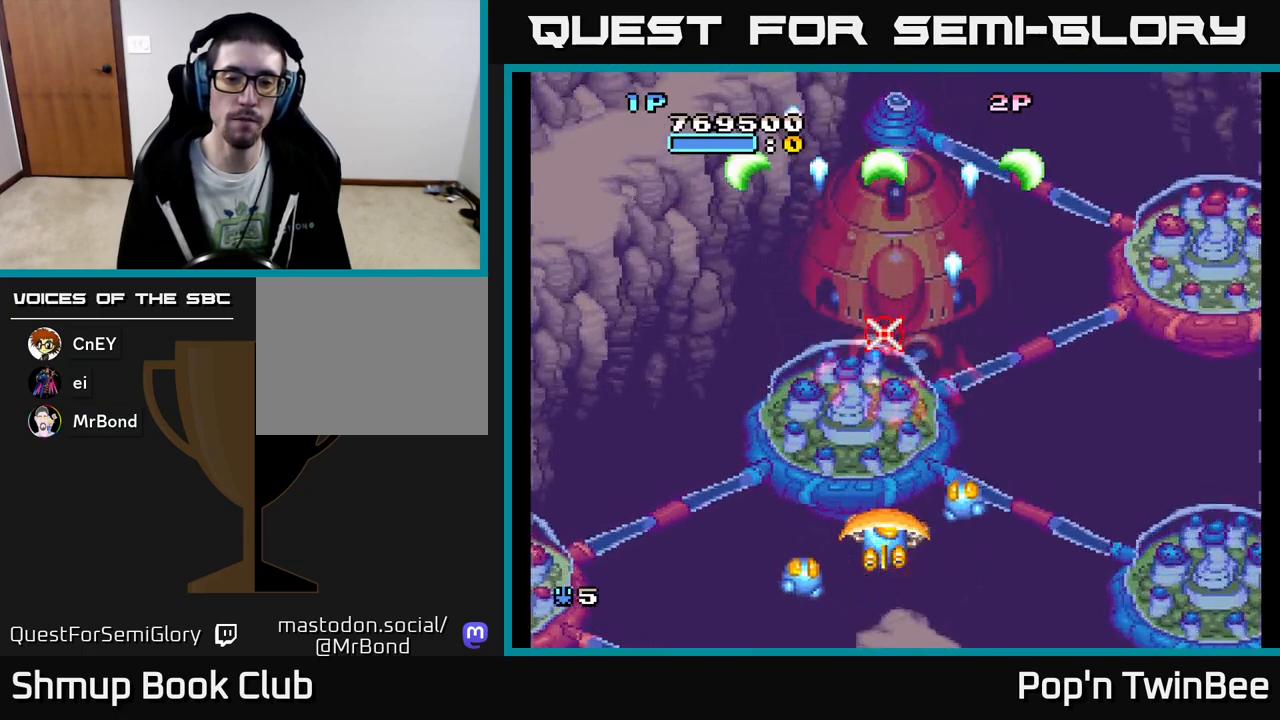
{"buttons": ["A"], "events": [[300, "X", "up"]]}
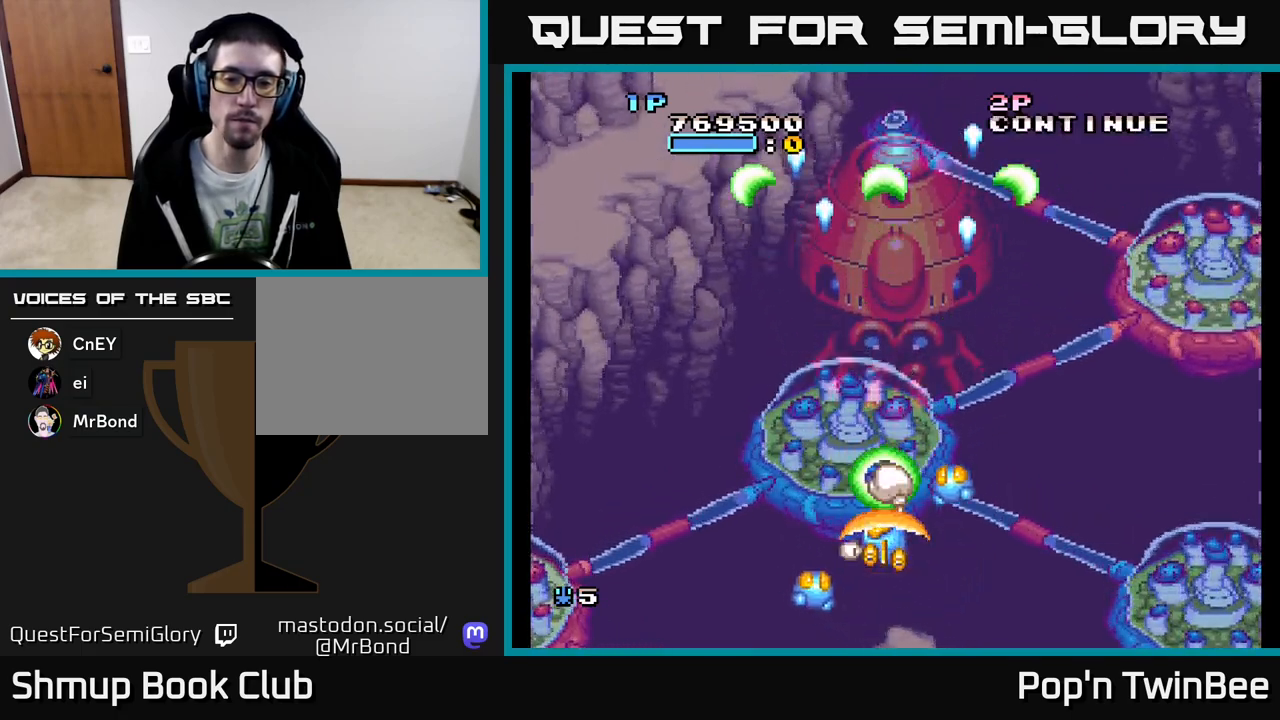
{"buttons": ["A", "X"], "events": [[167, "X", "down"]]}
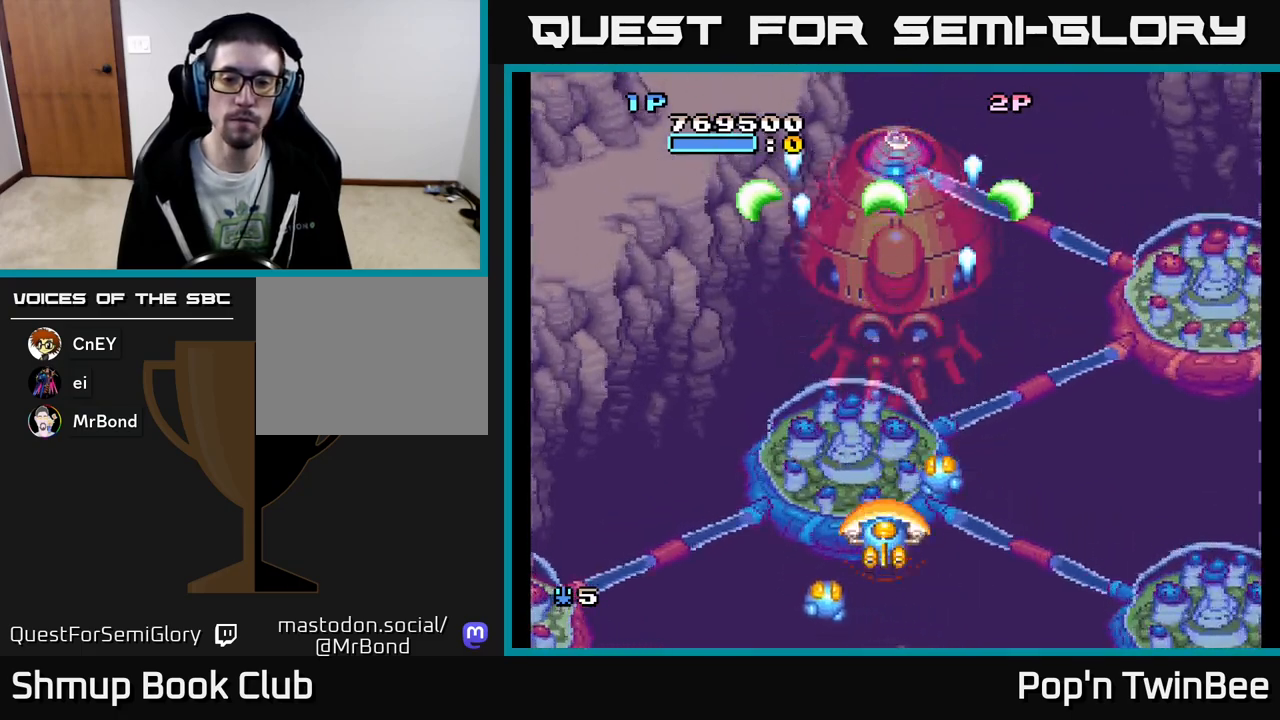
{"buttons": ["A"], "events": [[383, "X", "up"]]}
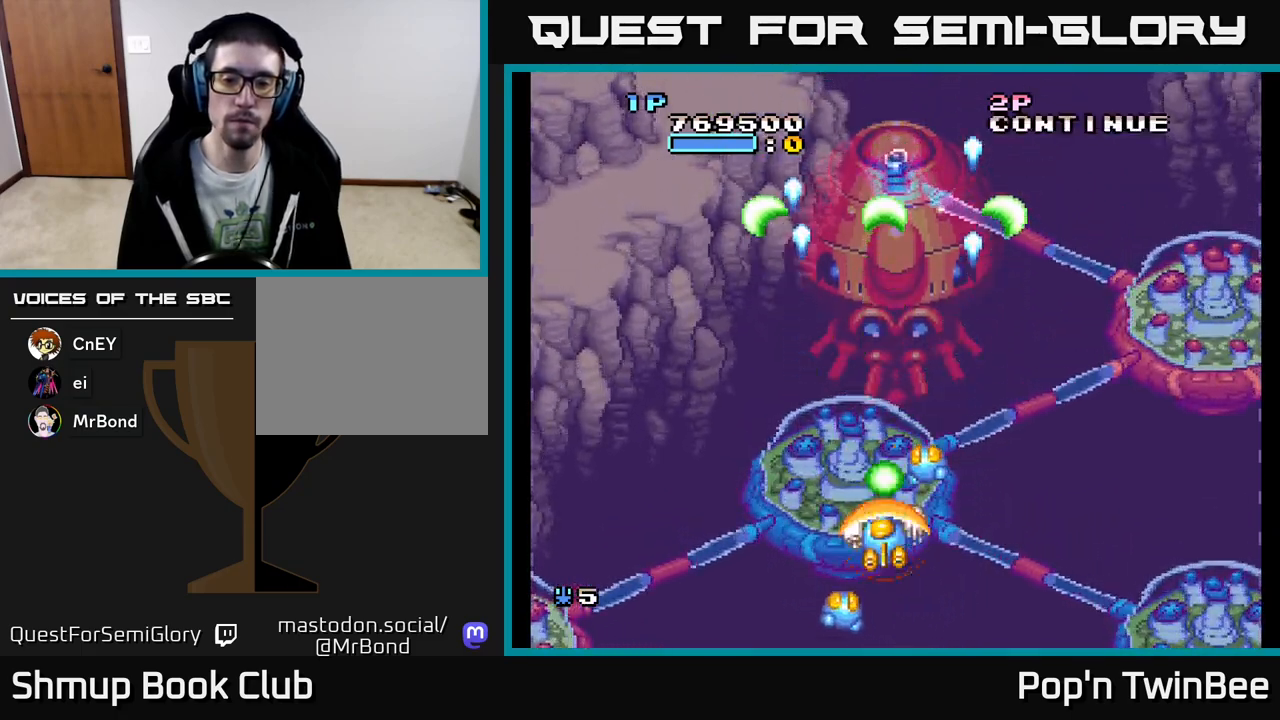
{"buttons": ["A", "X"], "events": [[200, "X", "down"]]}
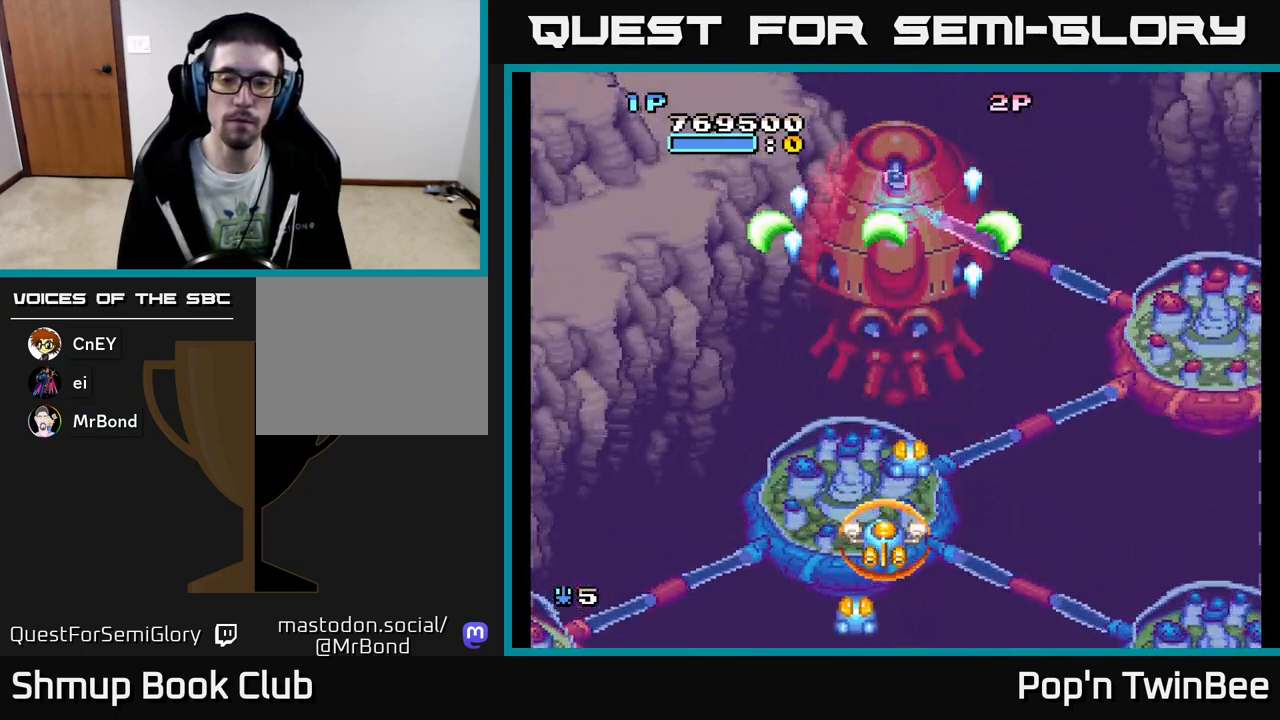
{"buttons": ["A", "X"], "events": []}
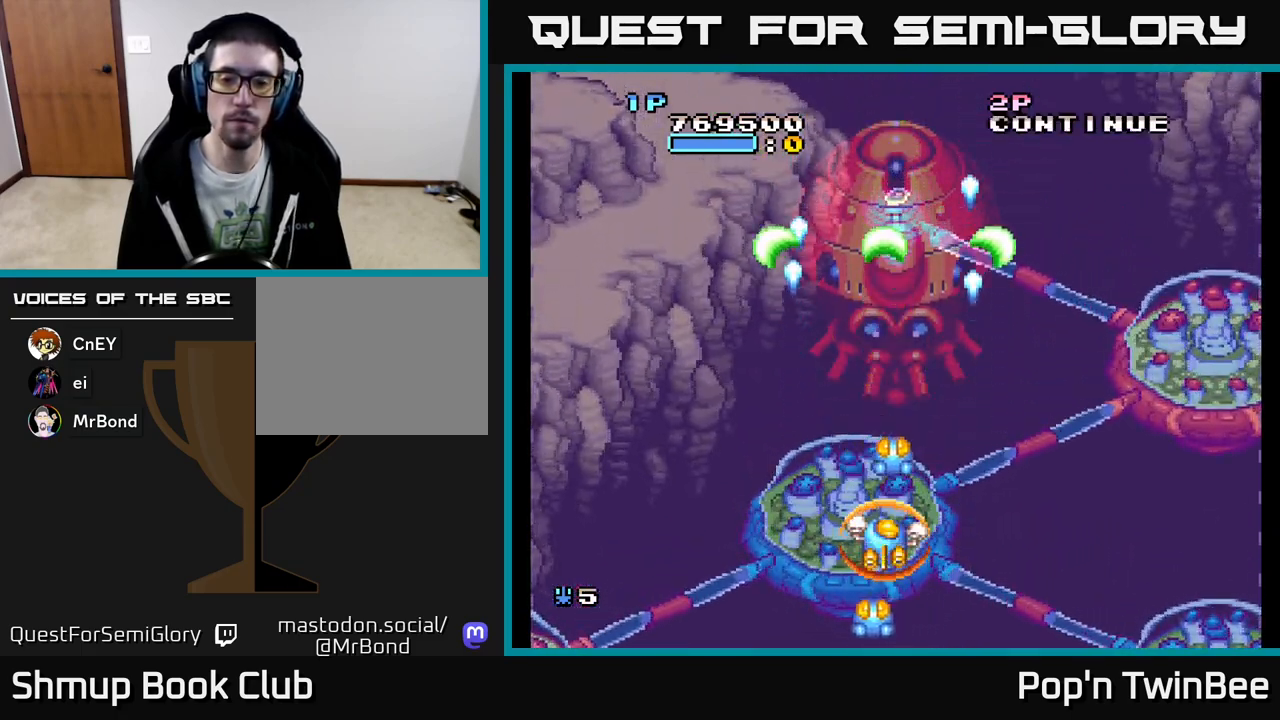
{"buttons": ["A"], "events": [[467, "X", "up"]]}
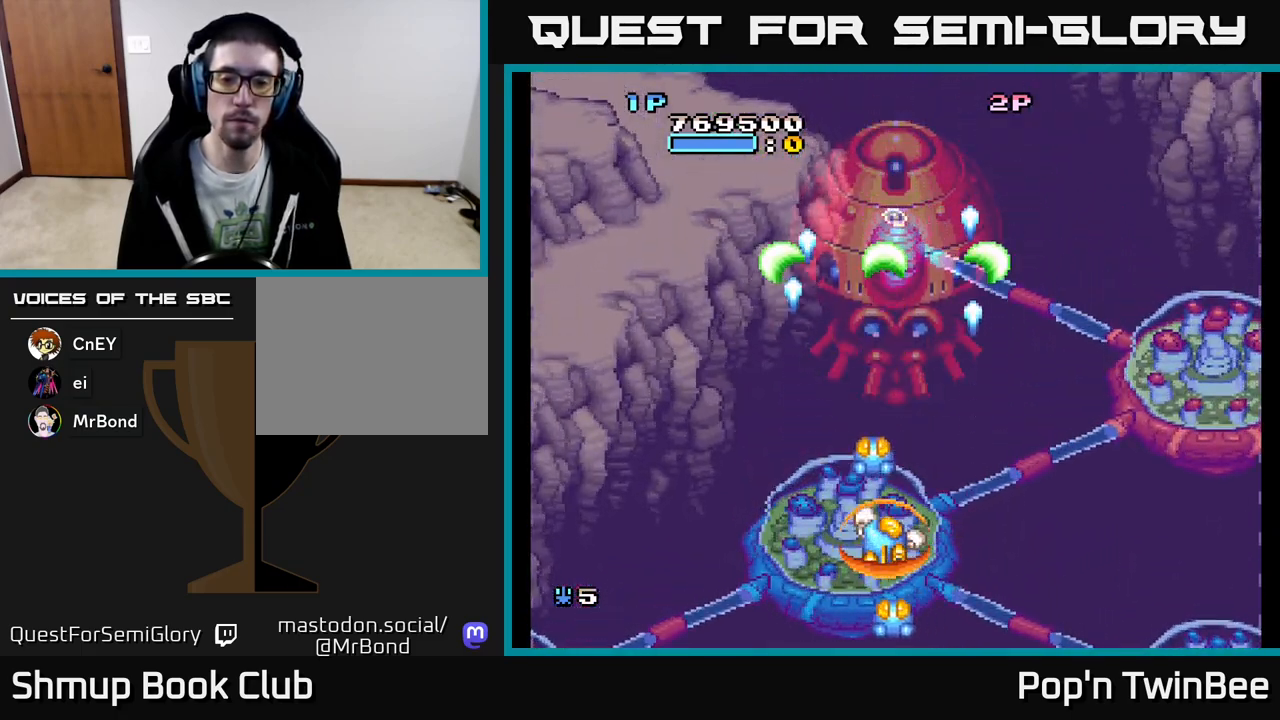
{"buttons": ["A", "X"], "events": [[200, "X", "down"]]}
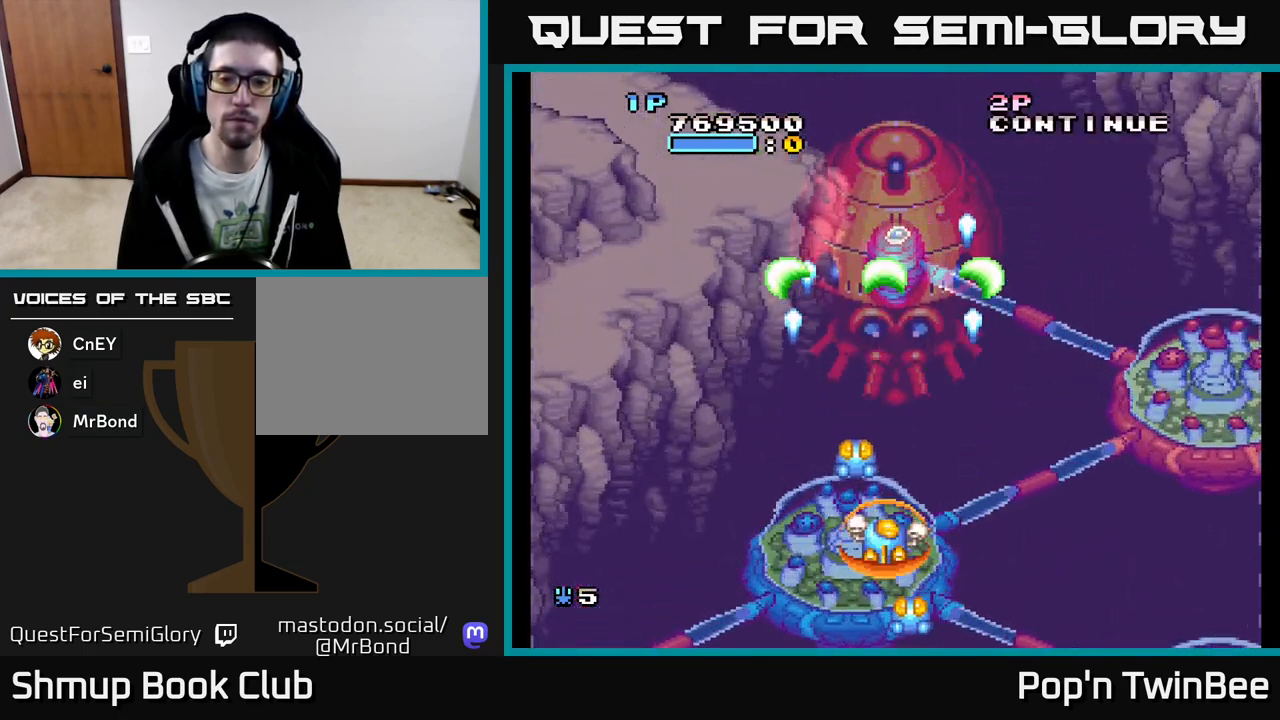
{"buttons": ["A", "X"], "events": []}
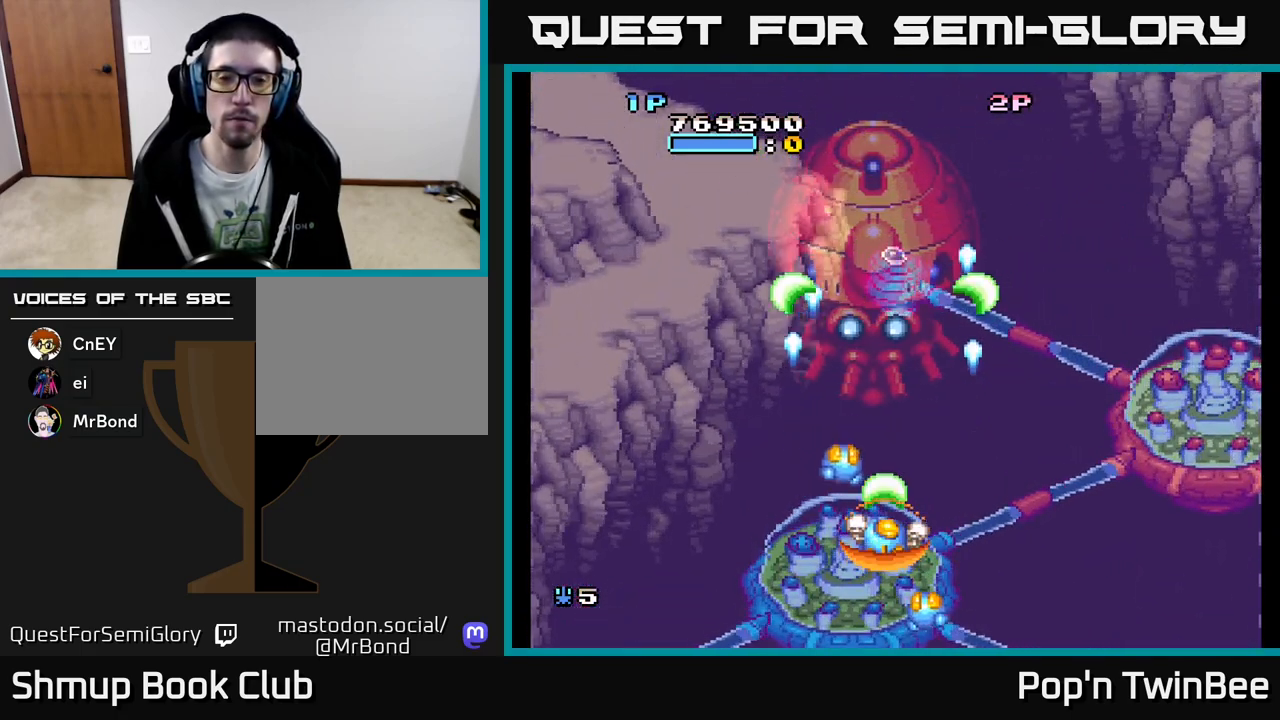
{"buttons": ["A", "DPAD_UP"], "events": [[250, "DPAD_LEFT", "down"], [333, "DPAD_UP", "down"], [400, "DPAD_LEFT", "up"], [483, "X", "up"]]}
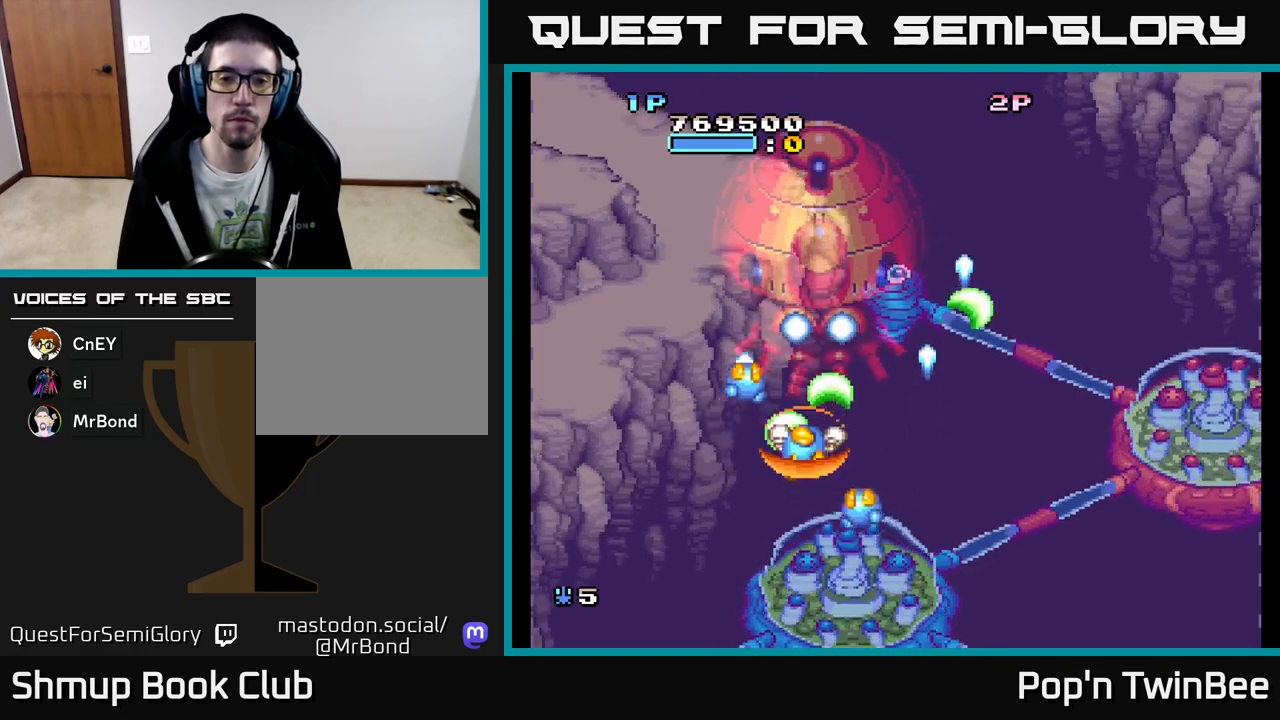
{"buttons": ["A", "X", "DPAD_DOWN", "DPAD_RIGHT"]}
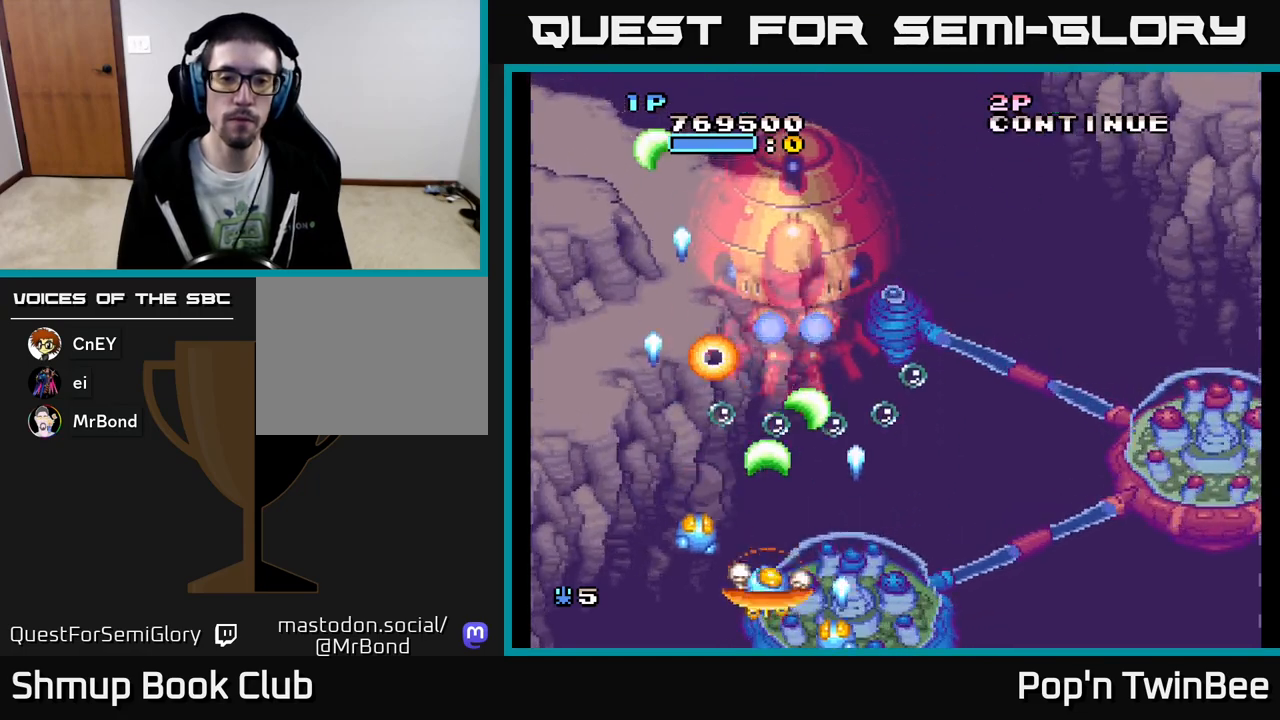
{"buttons": ["A", "X", "DPAD_UP"], "events": [[50, "DPAD_DOWN", "up"], [83, "DPAD_RIGHT", "up"], [117, "DPAD_LEFT", "down"], [267, "DPAD_DOWN", "down"], [267, "DPAD_LEFT", "up"], [317, "DPAD_RIGHT", "down"], [350, "DPAD_DOWN", "up"], [383, "DPAD_RIGHT", "up"], [417, "DPAD_UP", "down"]]}
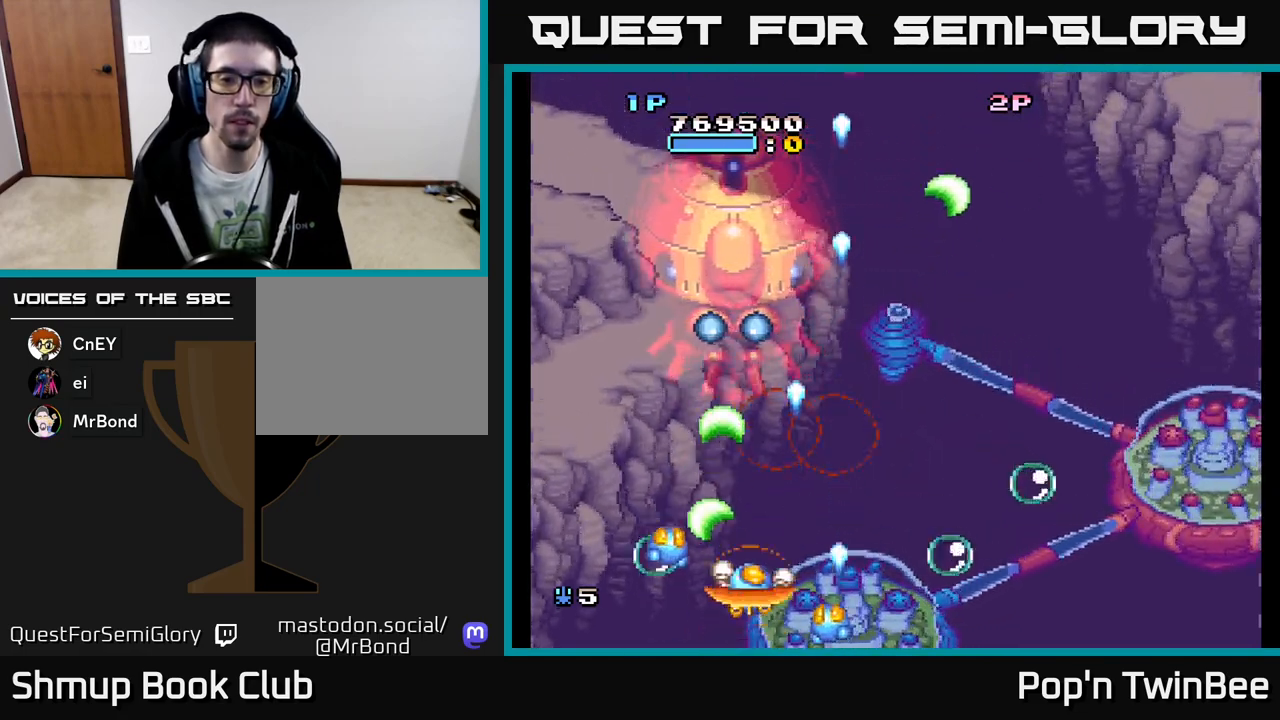
{"buttons": ["A", "X", "DPAD_DOWN"], "events": [[150, "DPAD_LEFT", "down"], [233, "X", "up"], [267, "DPAD_LEFT", "up"], [283, "A", "up"], [283, "DPAD_UP", "up"], [417, "A", "down"], [433, "DPAD_DOWN", "down"], [450, "X", "down"]]}
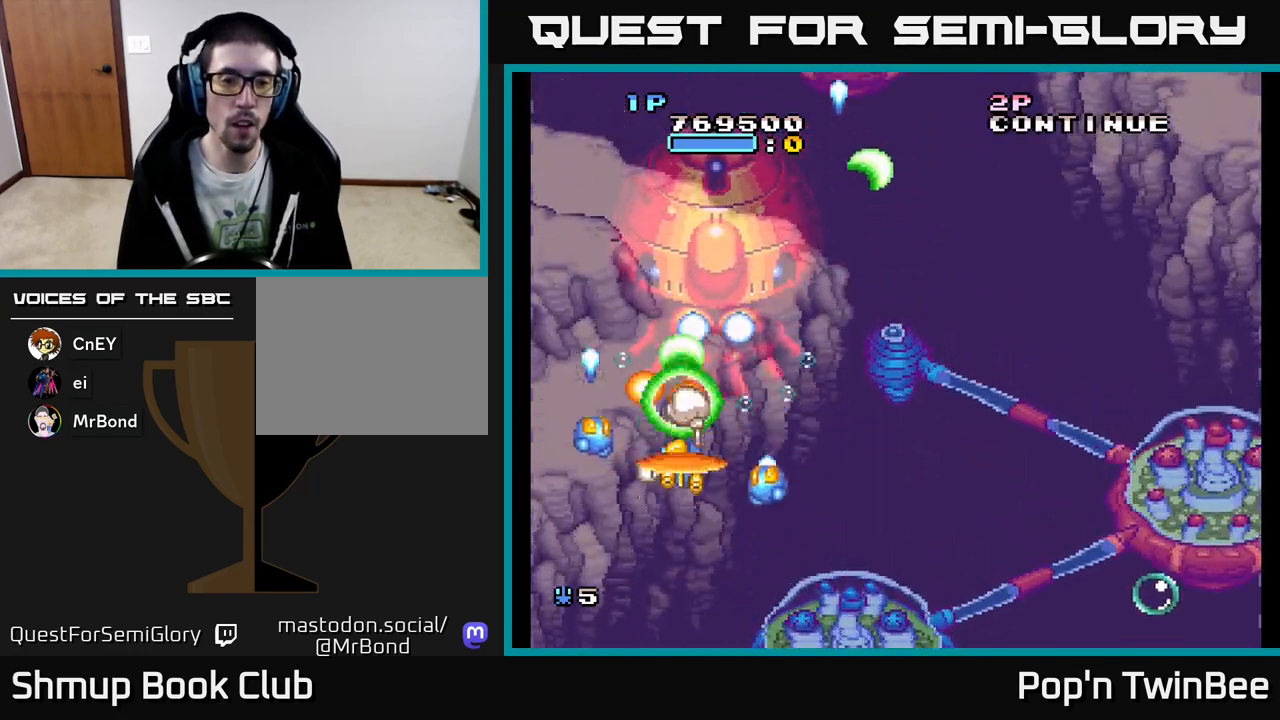
{"buttons": ["A", "X", "DPAD_UP"], "events": [[100, "DPAD_RIGHT", "down"], [233, "DPAD_RIGHT", "up"], [283, "DPAD_LEFT", "down"], [300, "DPAD_DOWN", "up"], [467, "DPAD_LEFT", "up"], [483, "DPAD_UP", "down"]]}
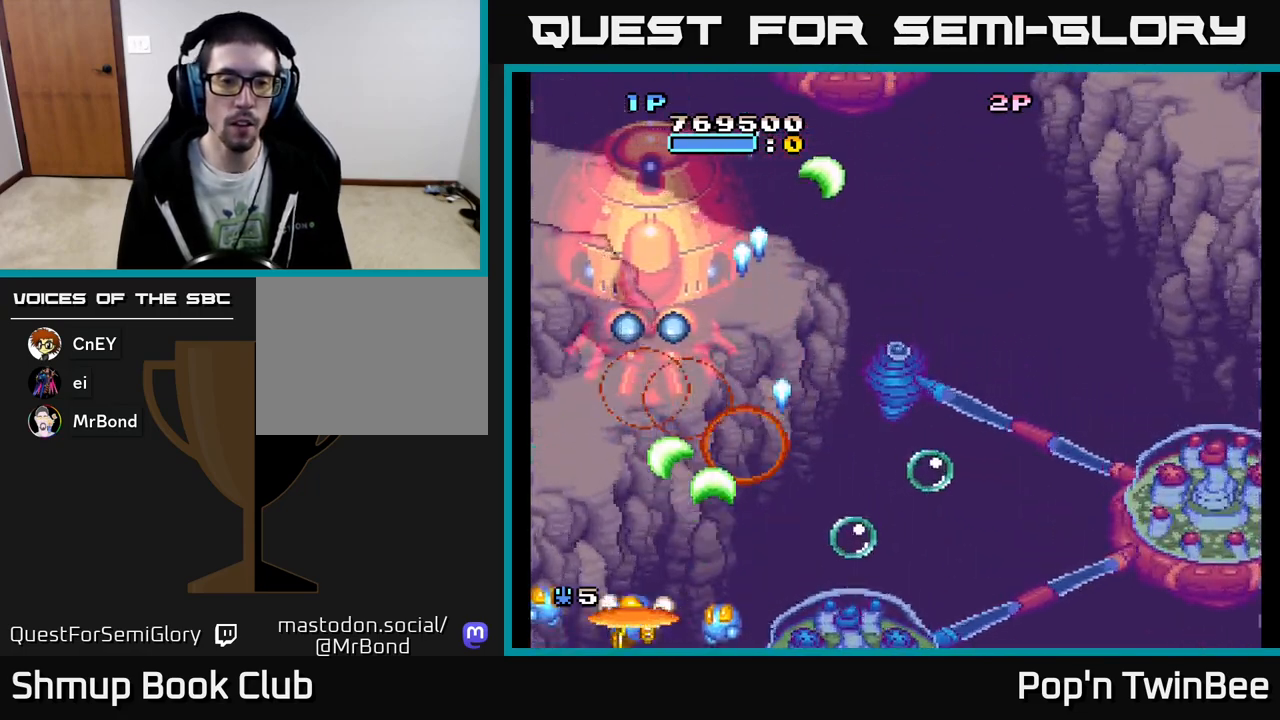
{"buttons": ["A"], "events": [[250, "DPAD_LEFT", "down"], [283, "X", "up"], [300, "DPAD_LEFT", "up"], [300, "DPAD_UP", "up"]]}
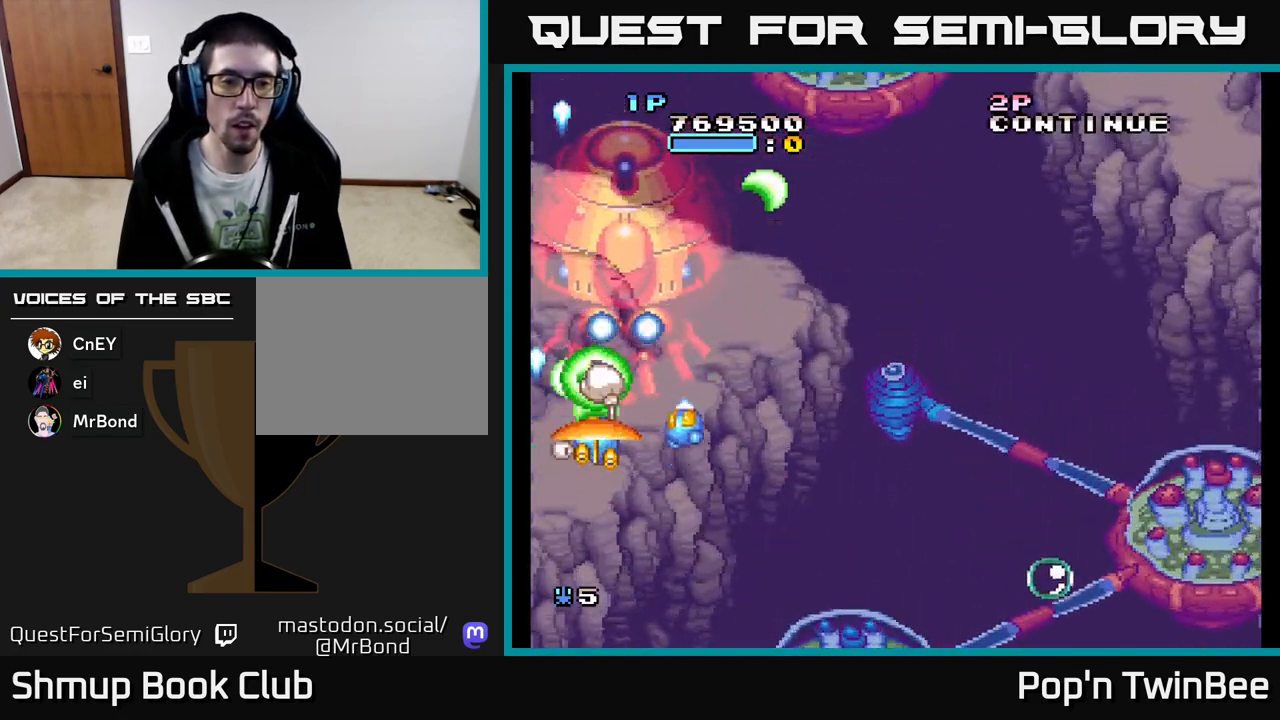
{"buttons": ["A", "X", "DPAD_LEFT"], "events": [[50, "DPAD_RIGHT", "down"], [83, "DPAD_DOWN", "down"], [83, "X", "down"], [367, "DPAD_RIGHT", "up"], [483, "DPAD_DOWN", "up"], [483, "DPAD_LEFT", "down"]]}
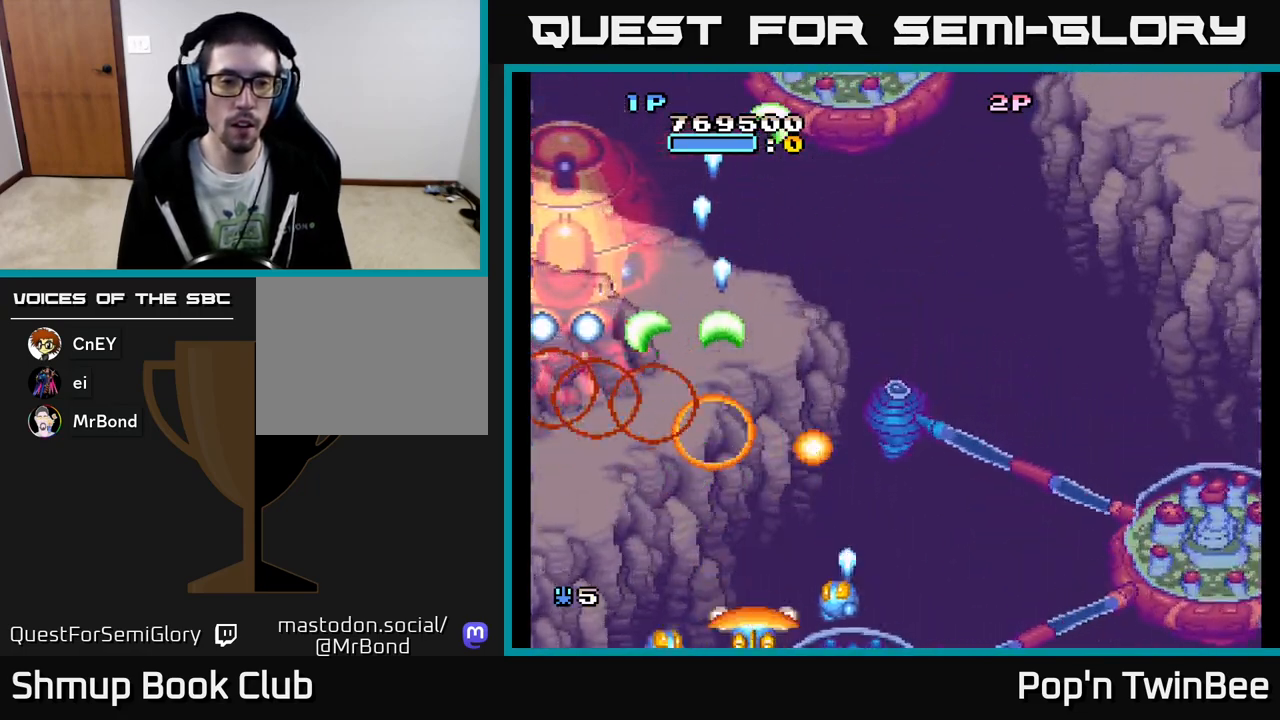
{"buttons": ["A", "X", "DPAD_LEFT"], "events": [[167, "DPAD_LEFT", "up"], [450, "DPAD_LEFT", "down"]]}
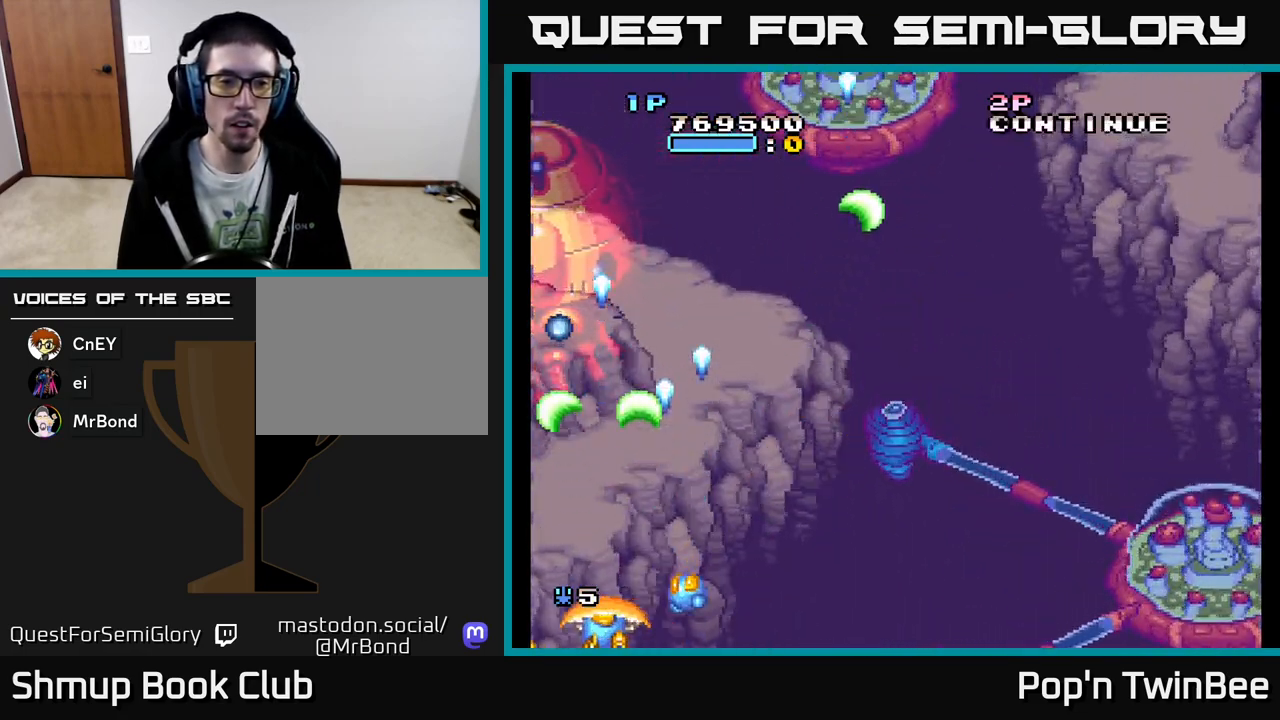
{"buttons": ["A", "X", "DPAD_DOWN", "DPAD_RIGHT"], "events": [[83, "DPAD_UP", "down"], [100, "DPAD_LEFT", "up"], [217, "DPAD_UP", "up"], [333, "DPAD_RIGHT", "down"], [400, "DPAD_DOWN", "down"]]}
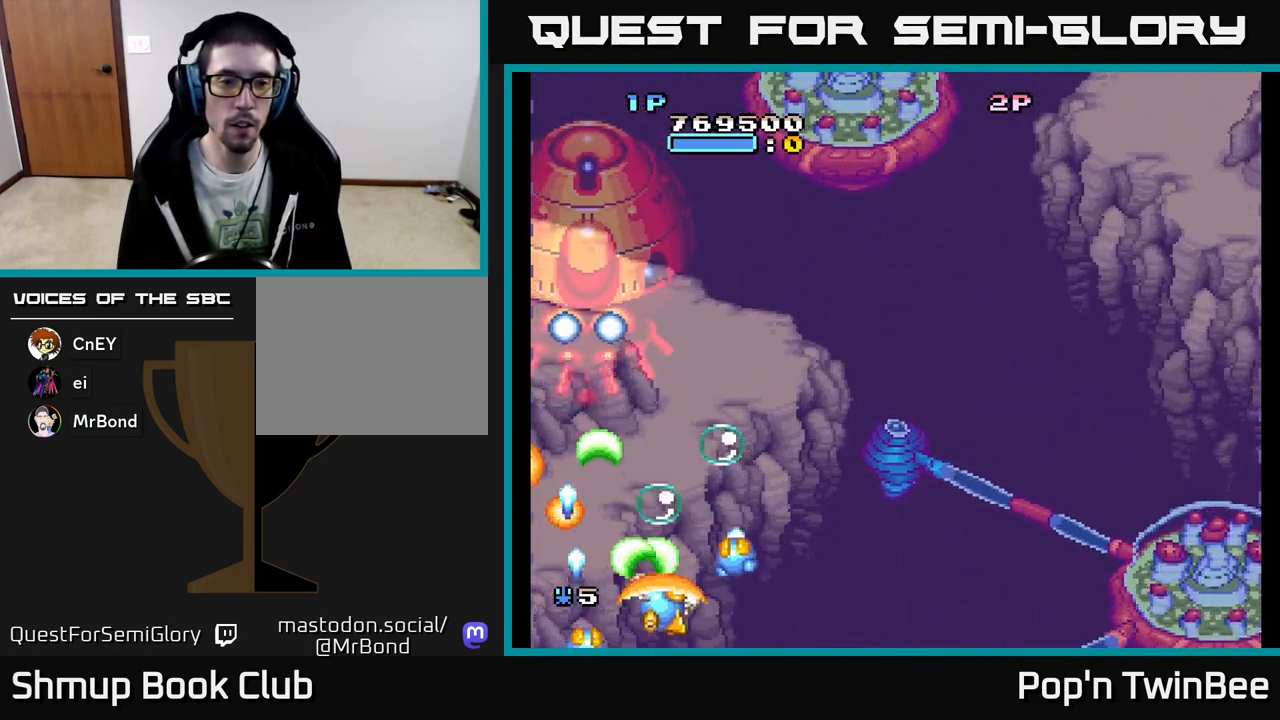
{"buttons": ["A", "X"], "events": [[50, "DPAD_RIGHT", "up"], [83, "DPAD_DOWN", "up"], [183, "DPAD_DOWN", "down"], [300, "DPAD_DOWN", "up"]]}
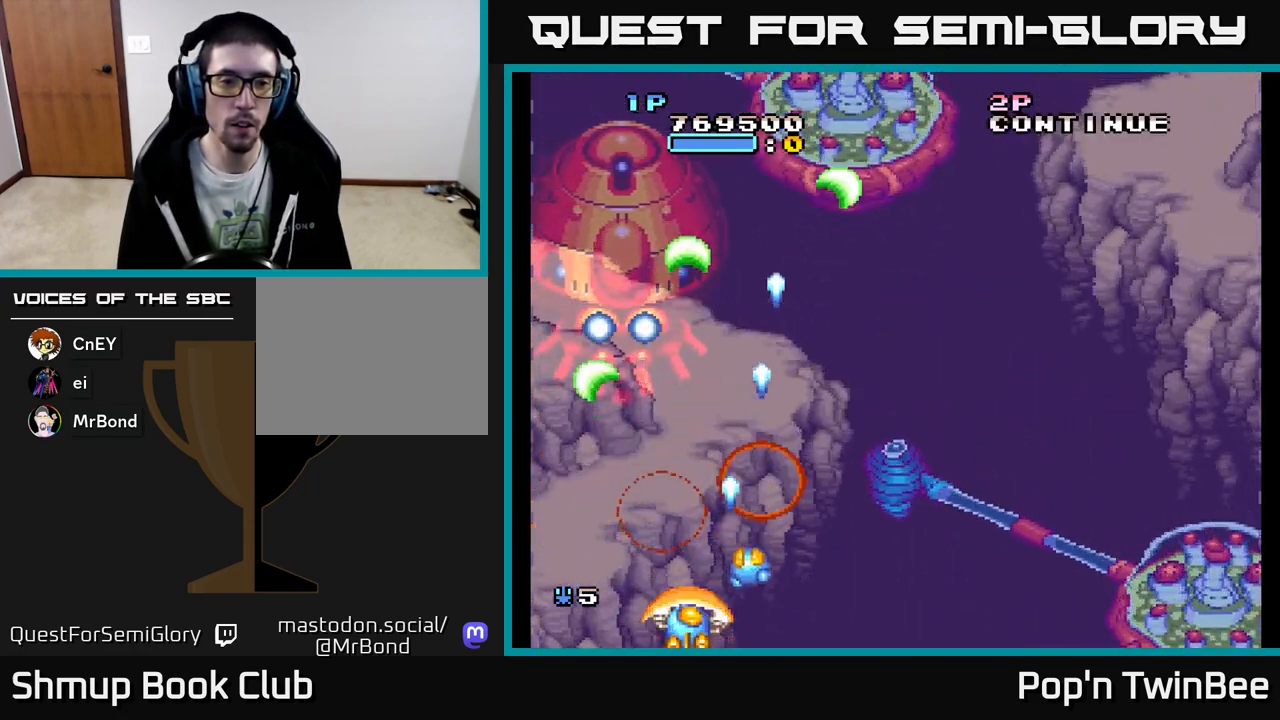
{"buttons": ["A", "X", "DPAD_RIGHT"], "events": [[17, "DPAD_LEFT", "down"], [17, "DPAD_UP", "down"], [100, "DPAD_LEFT", "up"], [183, "DPAD_UP", "up"], [333, "DPAD_DOWN", "down"], [433, "DPAD_RIGHT", "down"], [483, "DPAD_DOWN", "up"]]}